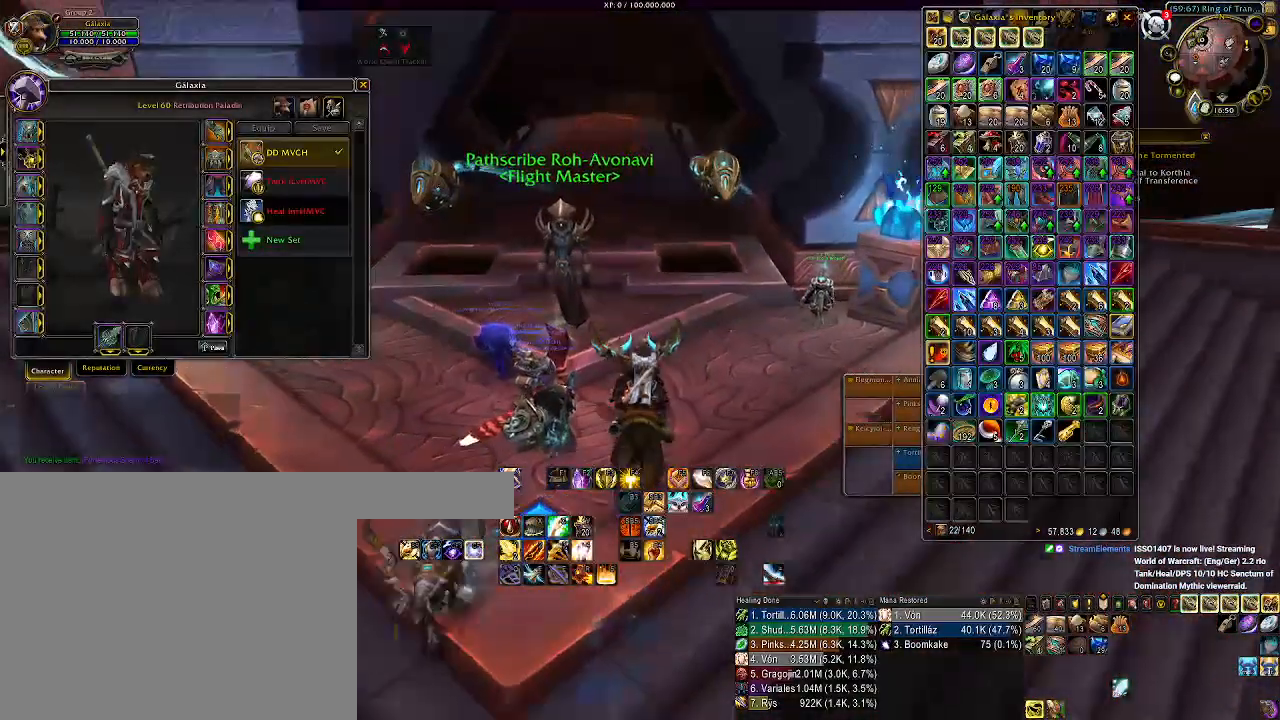
Gameplay with keyboard and mouse; each line is a JSON object with the keys and mouse buttons held at the frame after it. "events" lists presses ("down") and releases ("up") of "1", "2", "3", "4", "5", "a", "b", "c", "ctrl", "d", "e", "f", "g", "q", "r", "s", "shift", "space", "t", "tab", "v", "w", "x", "z", "mouse_left", "mouse_wheel", "mouse_right", "mouse_mb4" and "mouse_mb5" between this image and that frame as [ms after this image, input, new state], when the widget could be followed in between. "mouse_left", "mouse_wheel", "mouse_right", "mouse_mb4", "mouse_mb5" = the "left", "wheel", "right", "mb4", "mb5" buttons of the "mouse" list. No other keys are recorded. "wheel" means that the mouse wheel is clicked or scrolled. Mouse movement is not recorded. Not read: alt.
{"keys": [], "mouse": [], "events": [[400, "mouse_right", "up"], [433, "mouse_left", "up"]]}
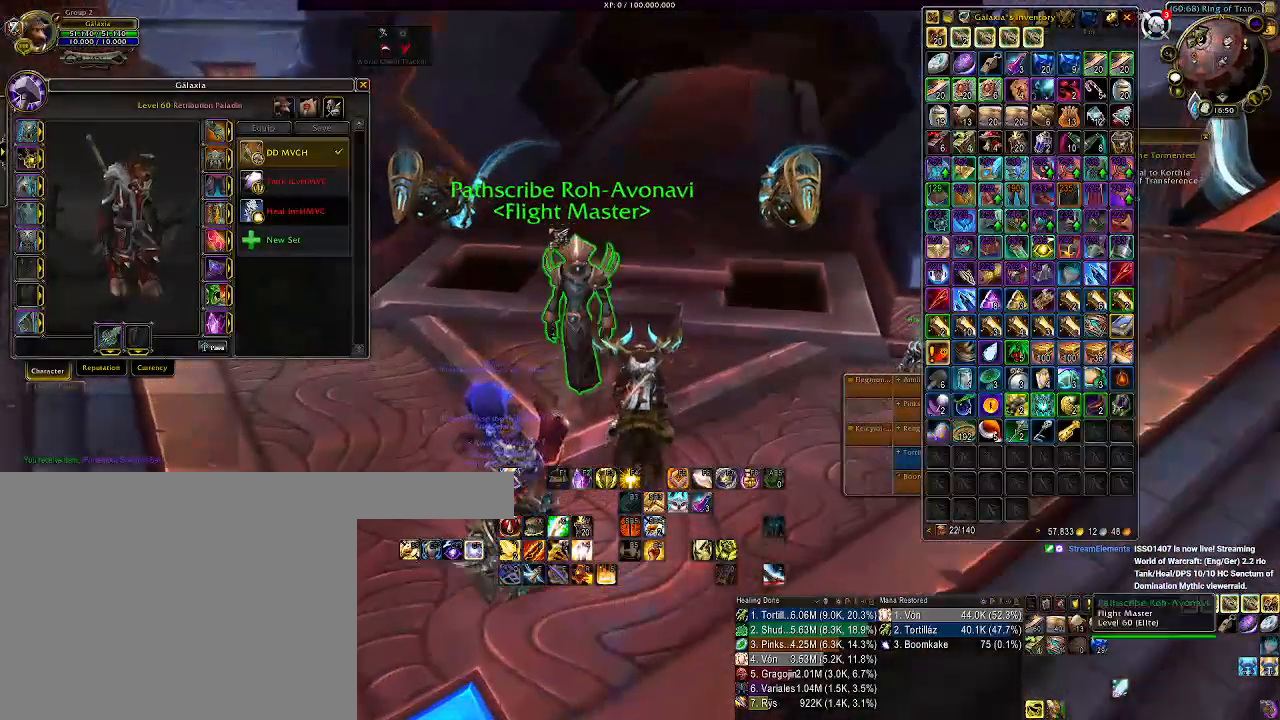
{"keys": [], "mouse": ["right"], "events": [[467, "mouse_right", "down"]]}
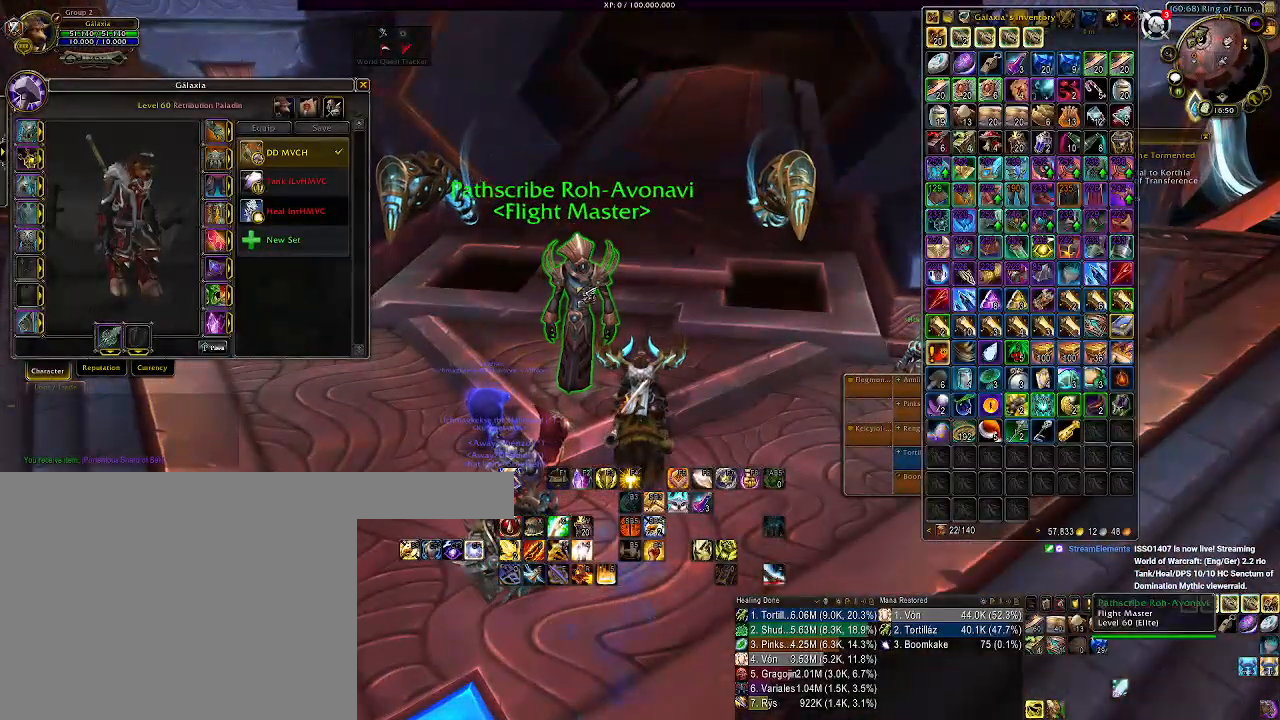
{"keys": [], "mouse": [], "events": [[67, "mouse_right", "up"]]}
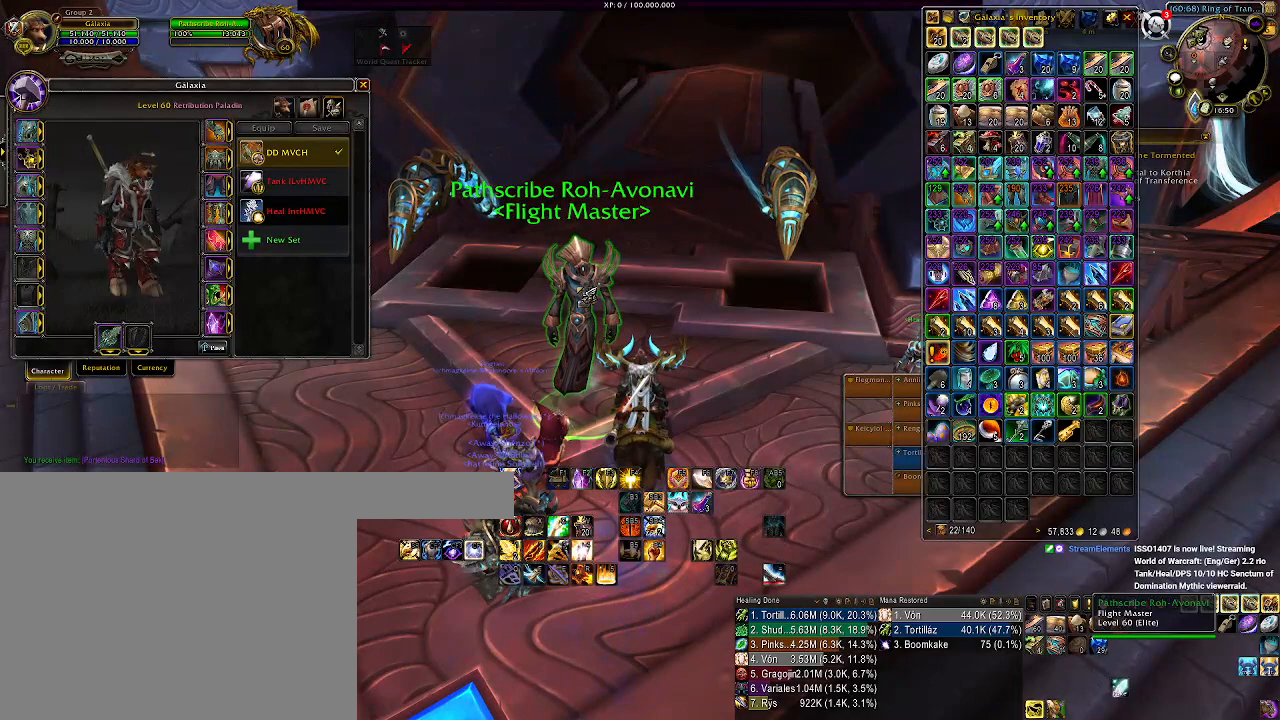
{"keys": [], "mouse": [], "events": []}
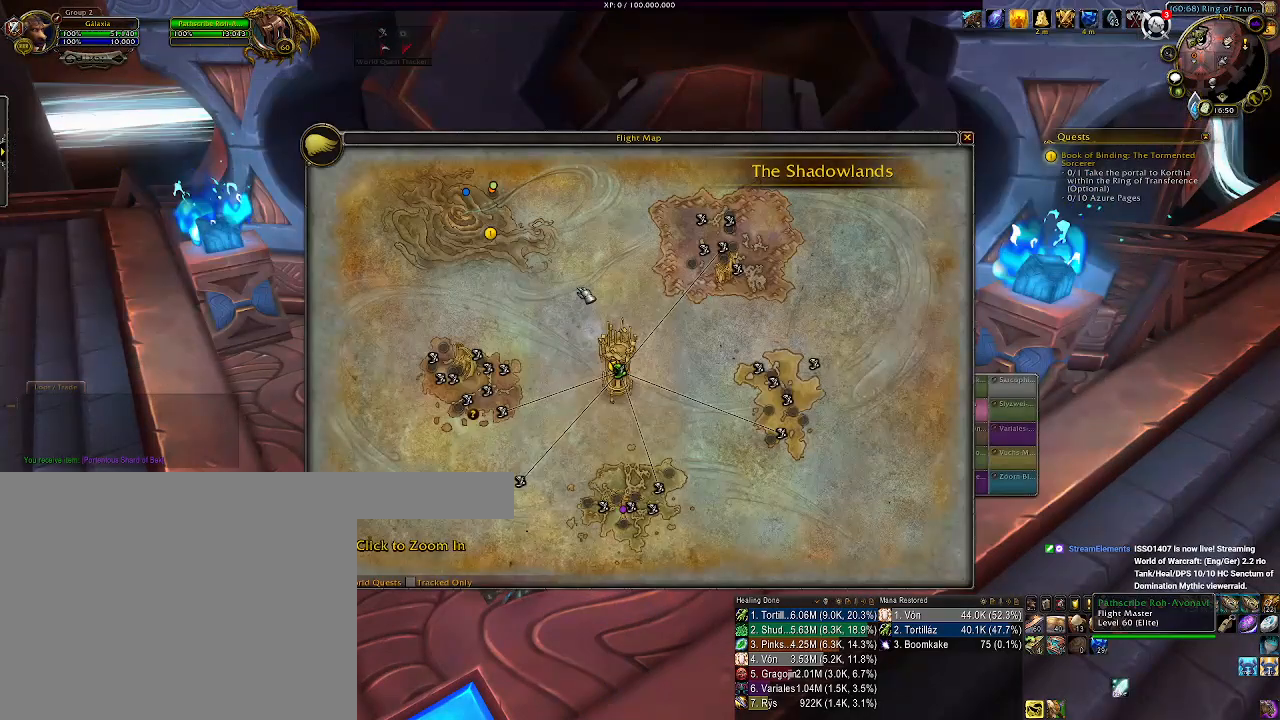
{"keys": [], "mouse": [], "events": []}
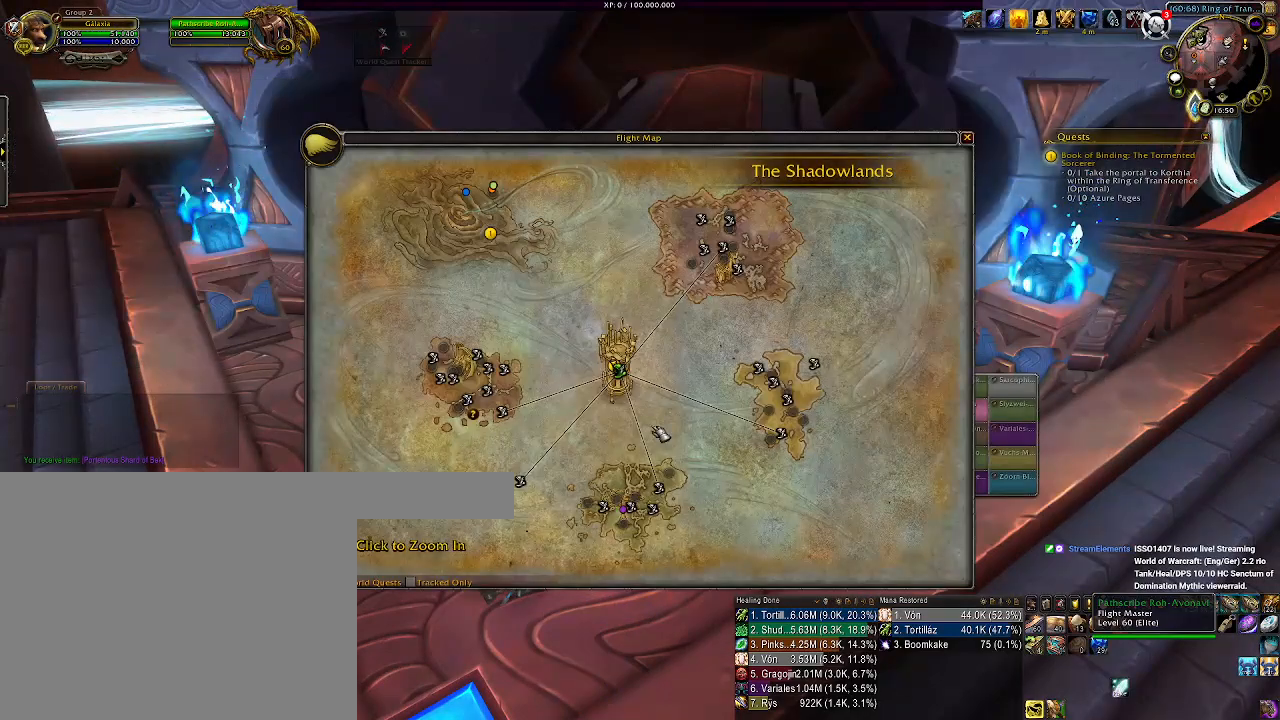
{"keys": [], "mouse": [], "events": []}
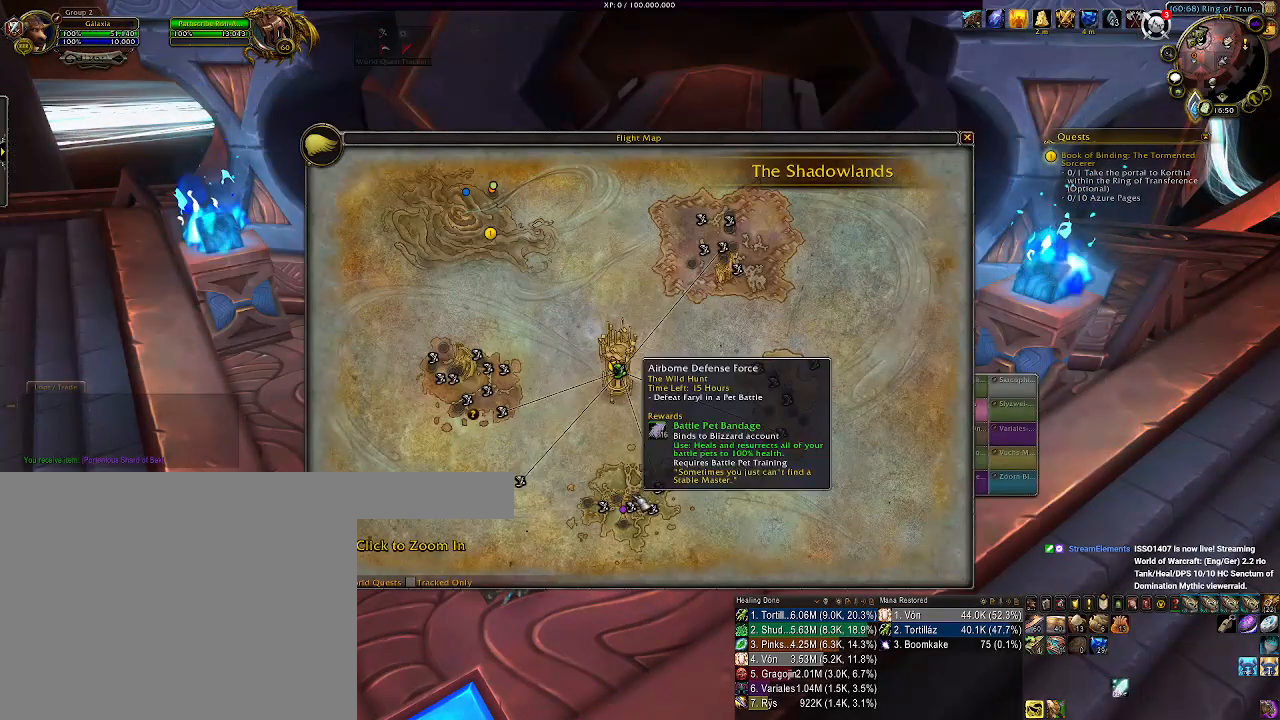
{"keys": [], "mouse": [], "events": []}
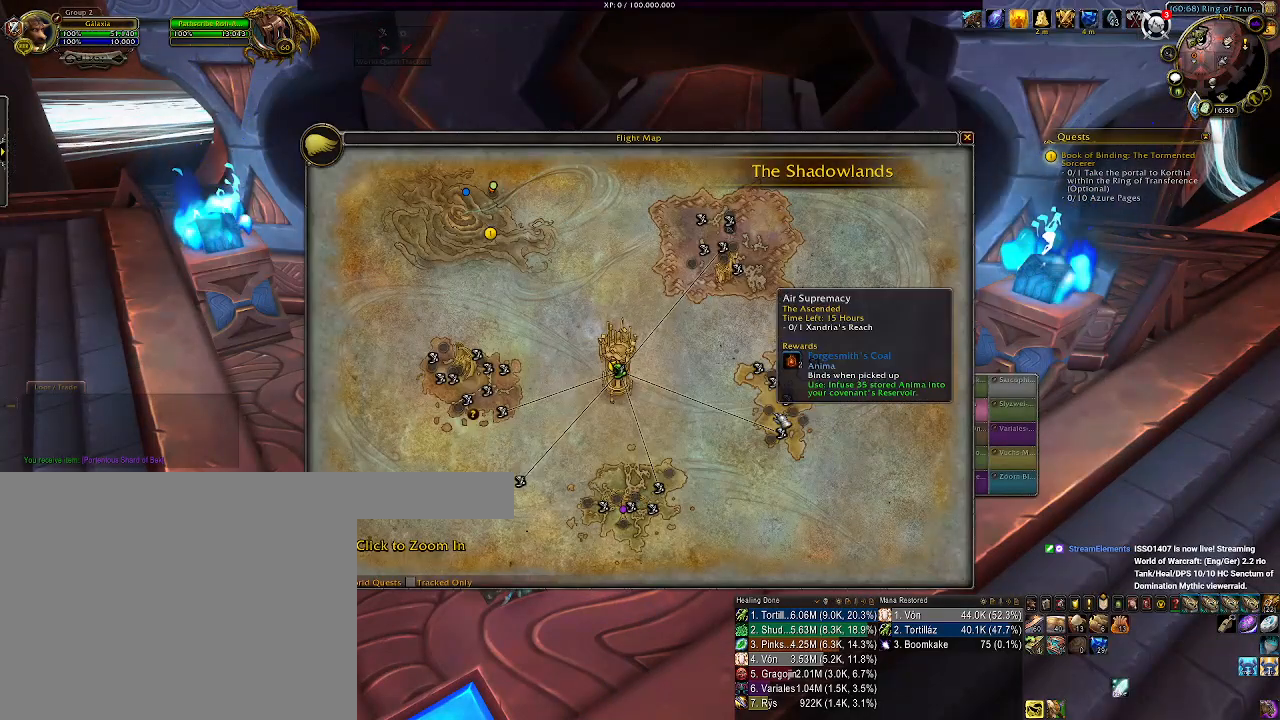
{"keys": [], "mouse": ["wheel"], "events": [[417, "mouse_wheel", "down"]]}
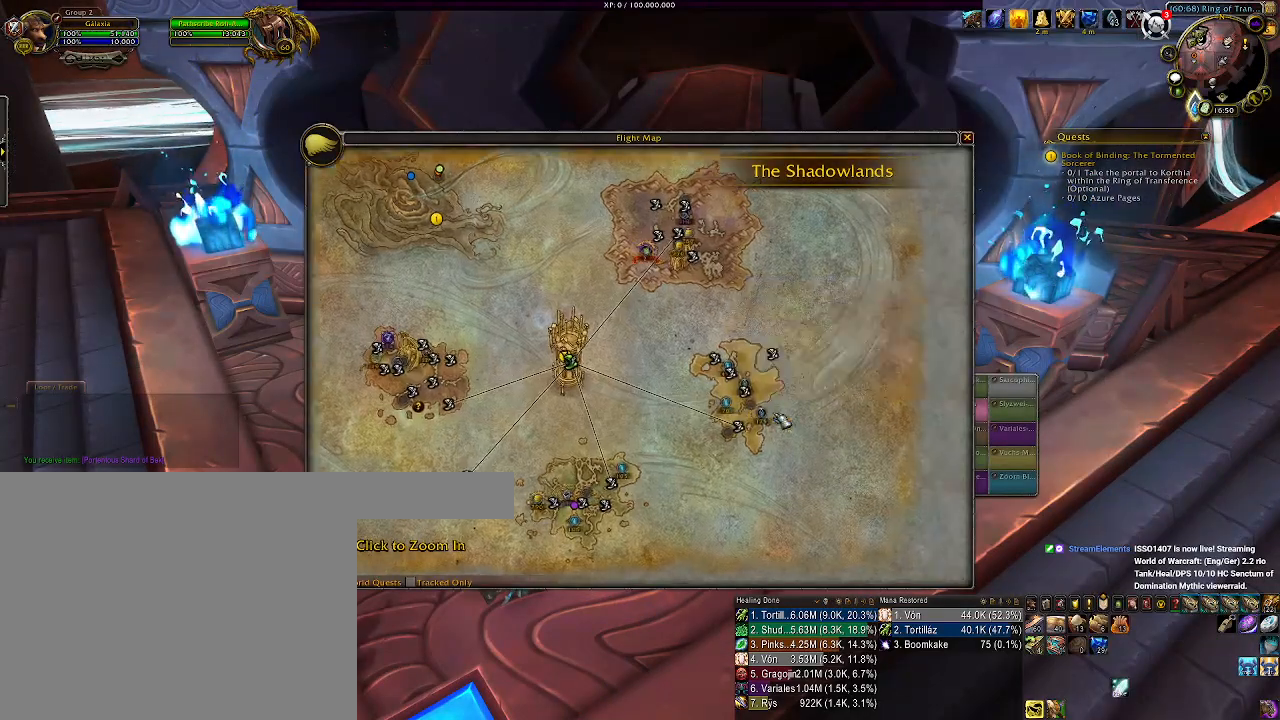
{"keys": [], "mouse": [], "events": [[117, "mouse_wheel", "up"]]}
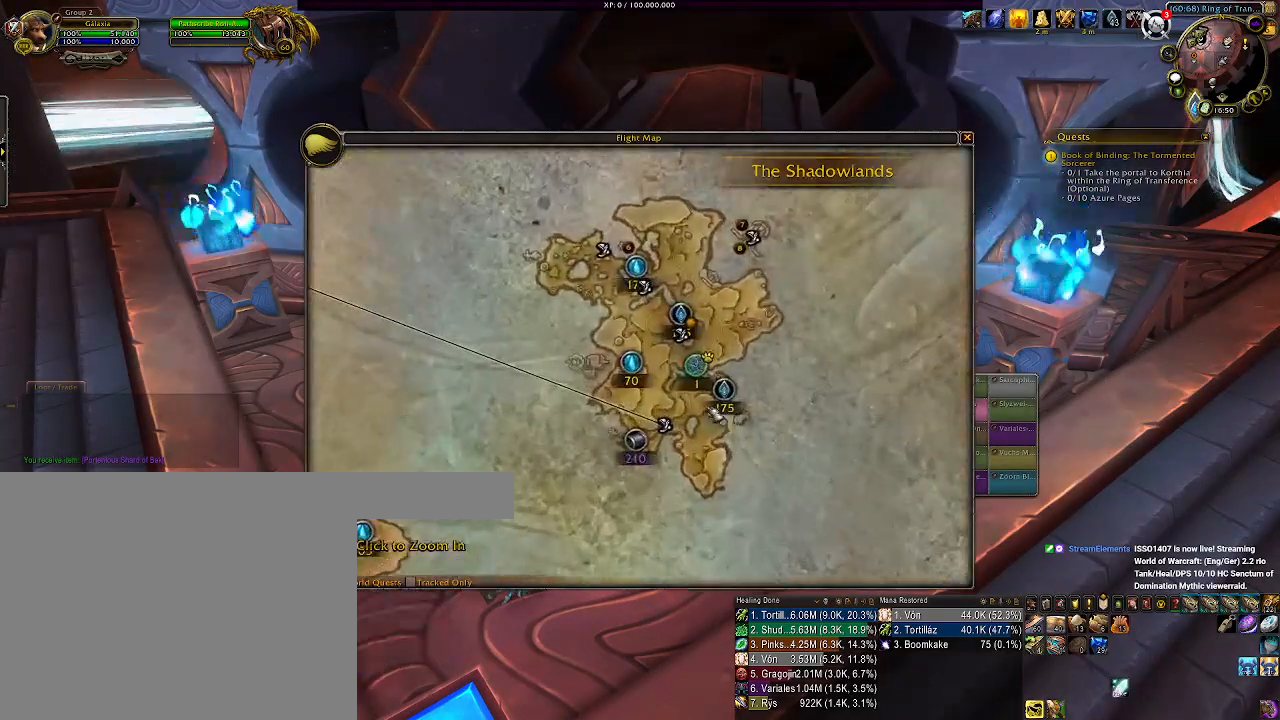
{"keys": [], "mouse": [], "events": []}
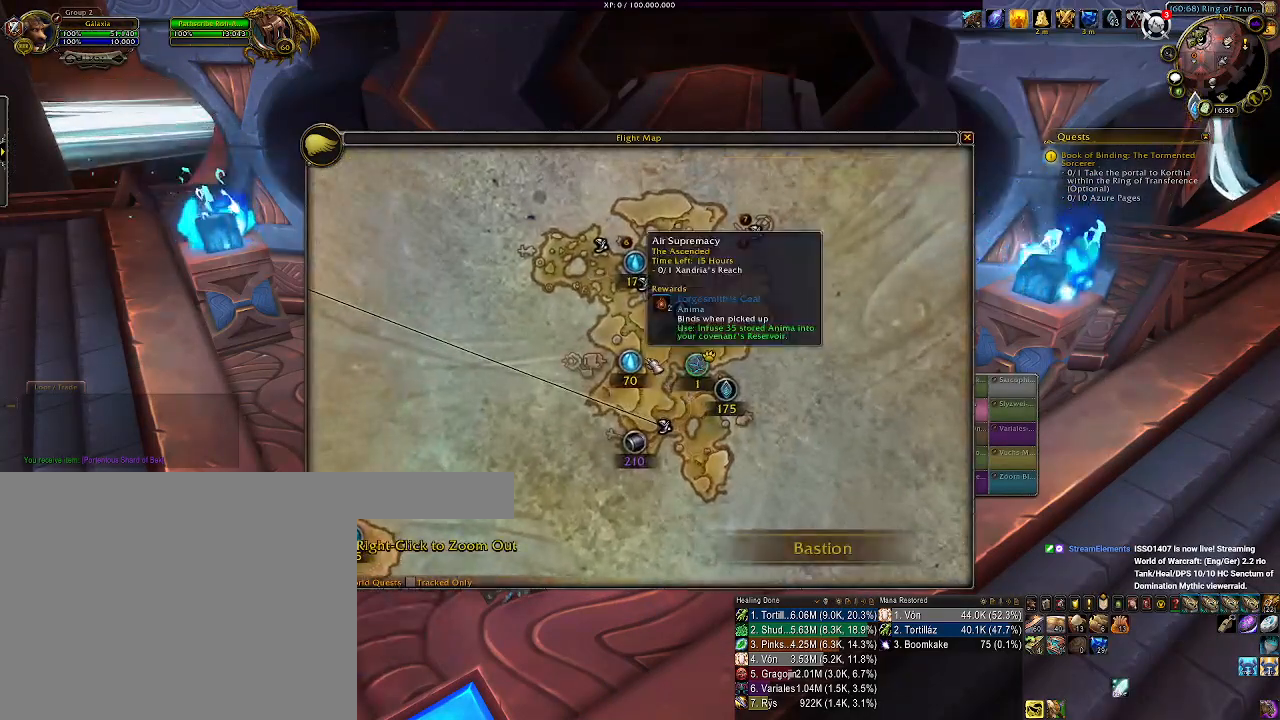
{"keys": [], "mouse": [], "events": [[100, "mouse_wheel", "down"], [333, "mouse_wheel", "up"]]}
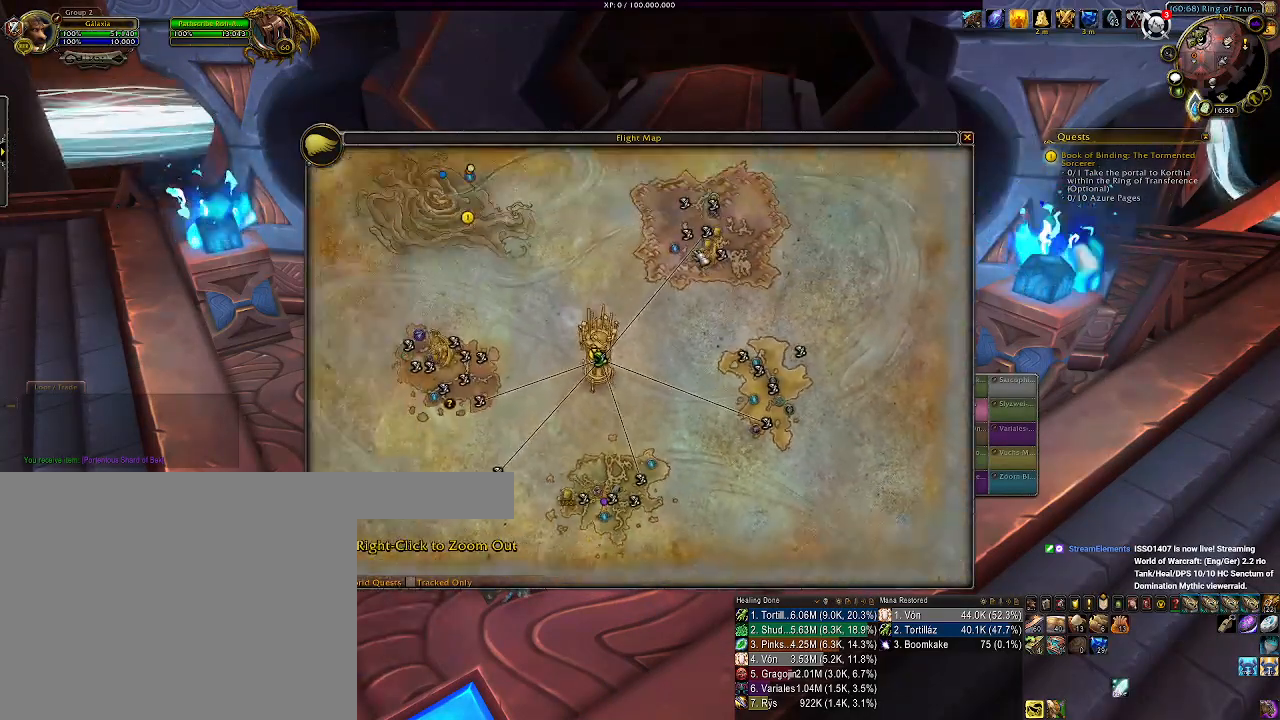
{"keys": [], "mouse": [], "events": [[200, "mouse_wheel", "down"], [350, "mouse_wheel", "up"]]}
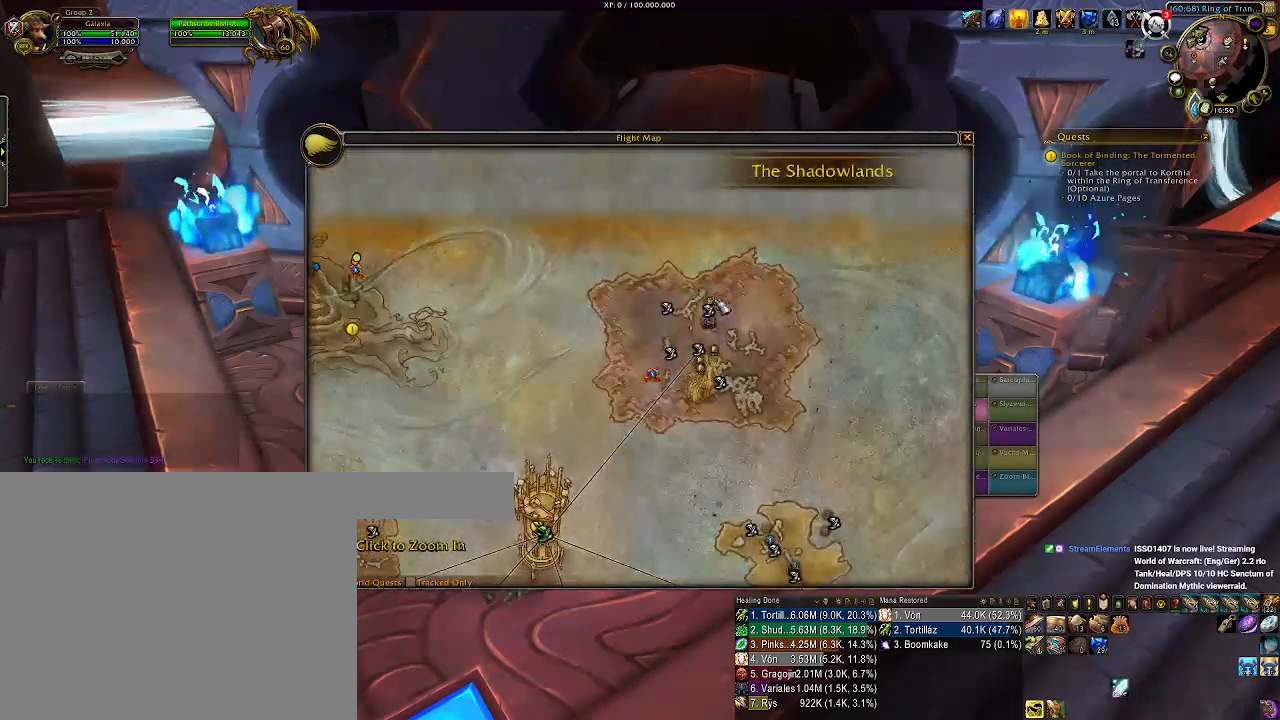
{"keys": [], "mouse": [], "events": []}
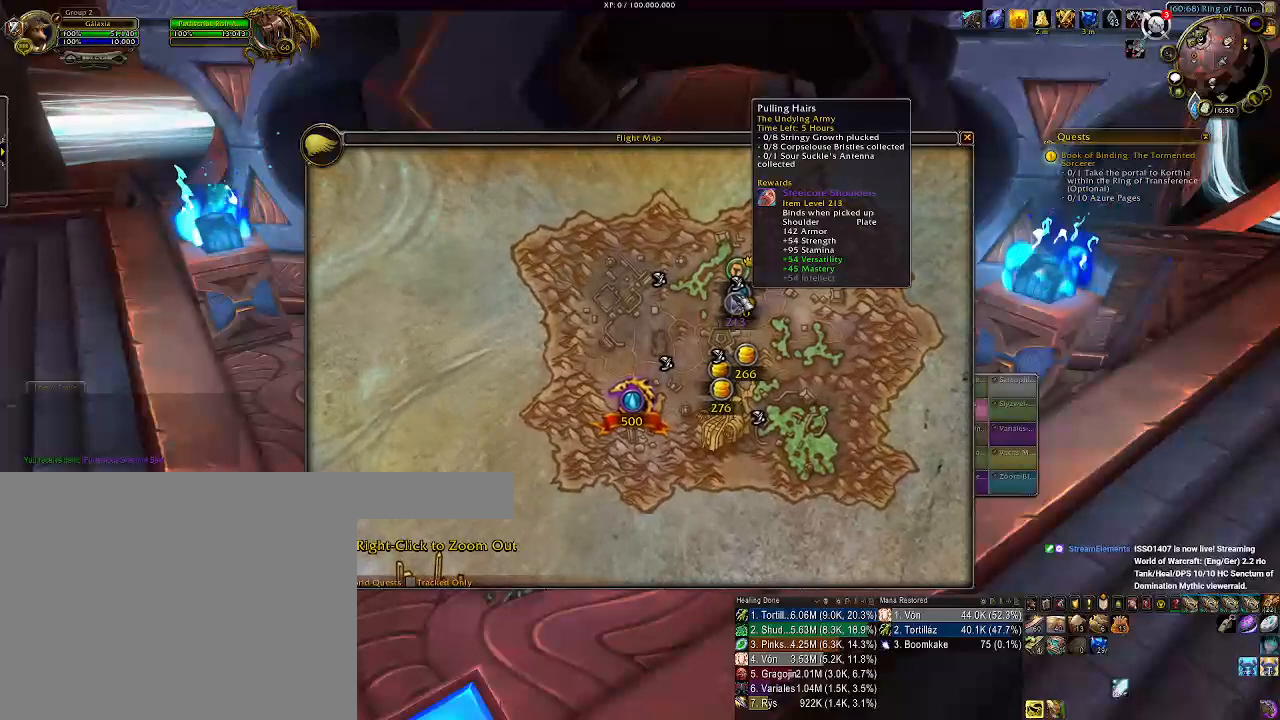
{"keys": [], "mouse": [], "events": []}
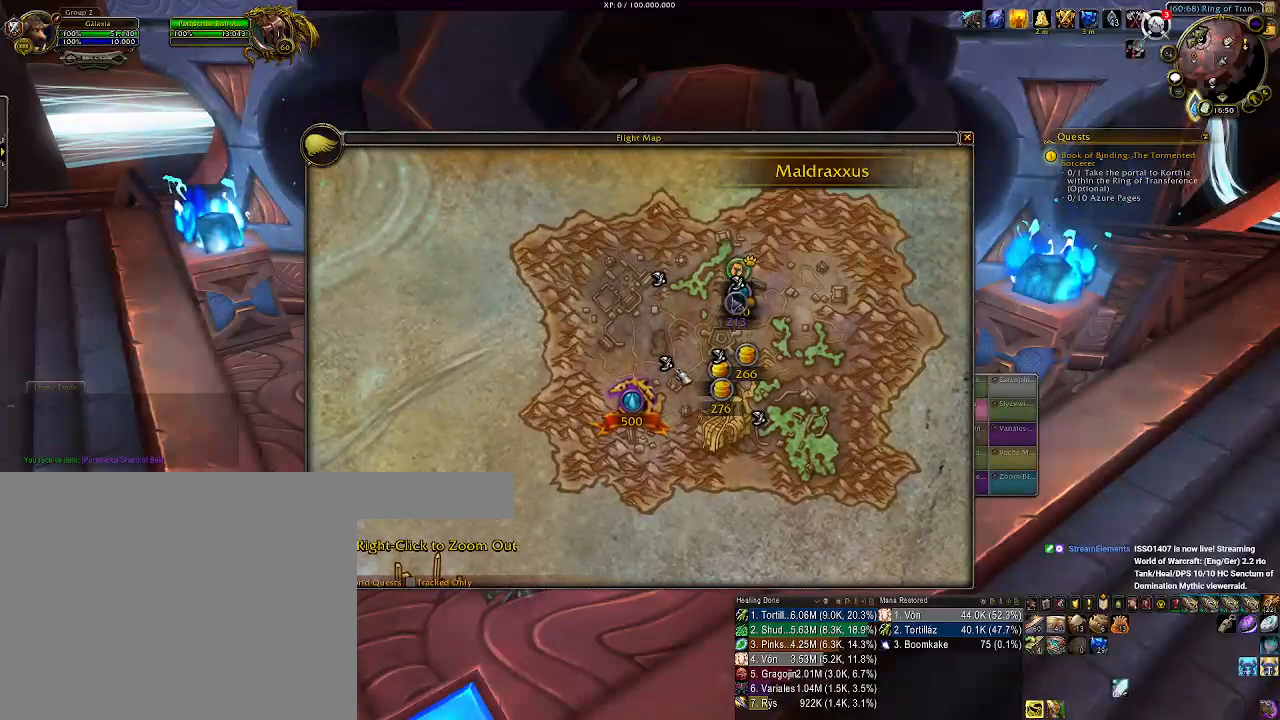
{"keys": [], "mouse": [], "events": []}
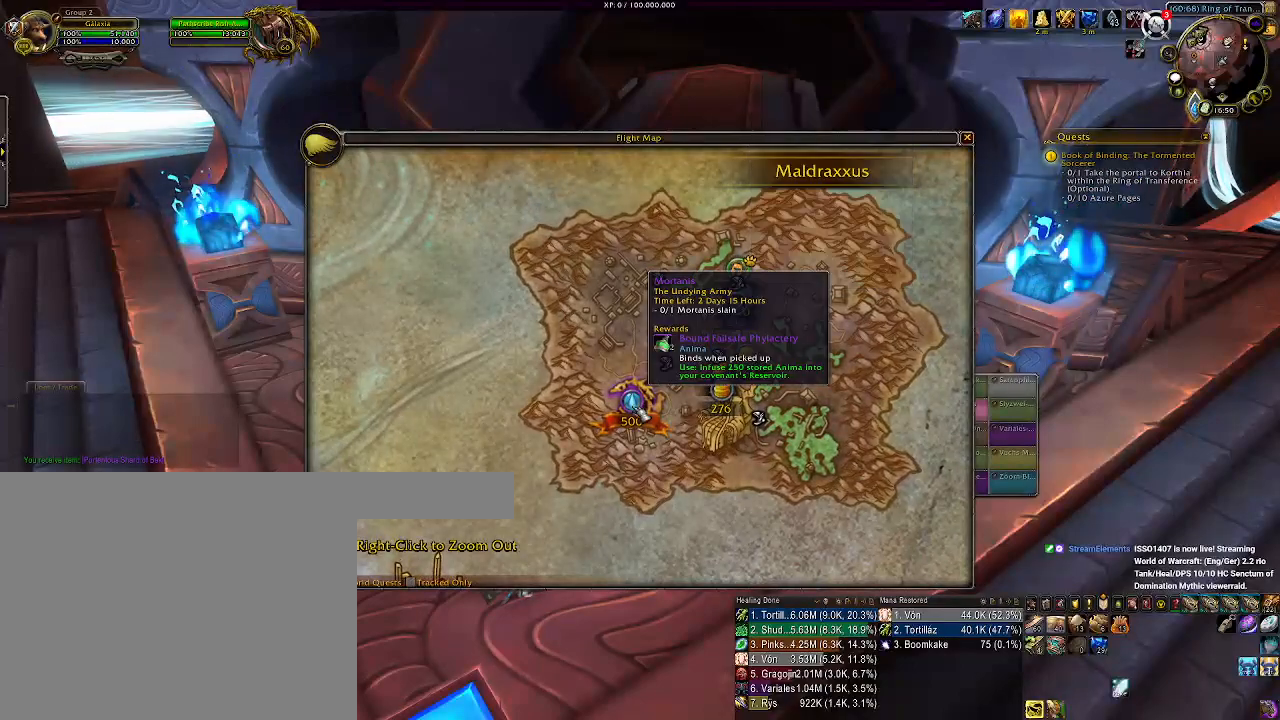
{"keys": [], "mouse": ["wheel"], "events": [[317, "mouse_wheel", "down"]]}
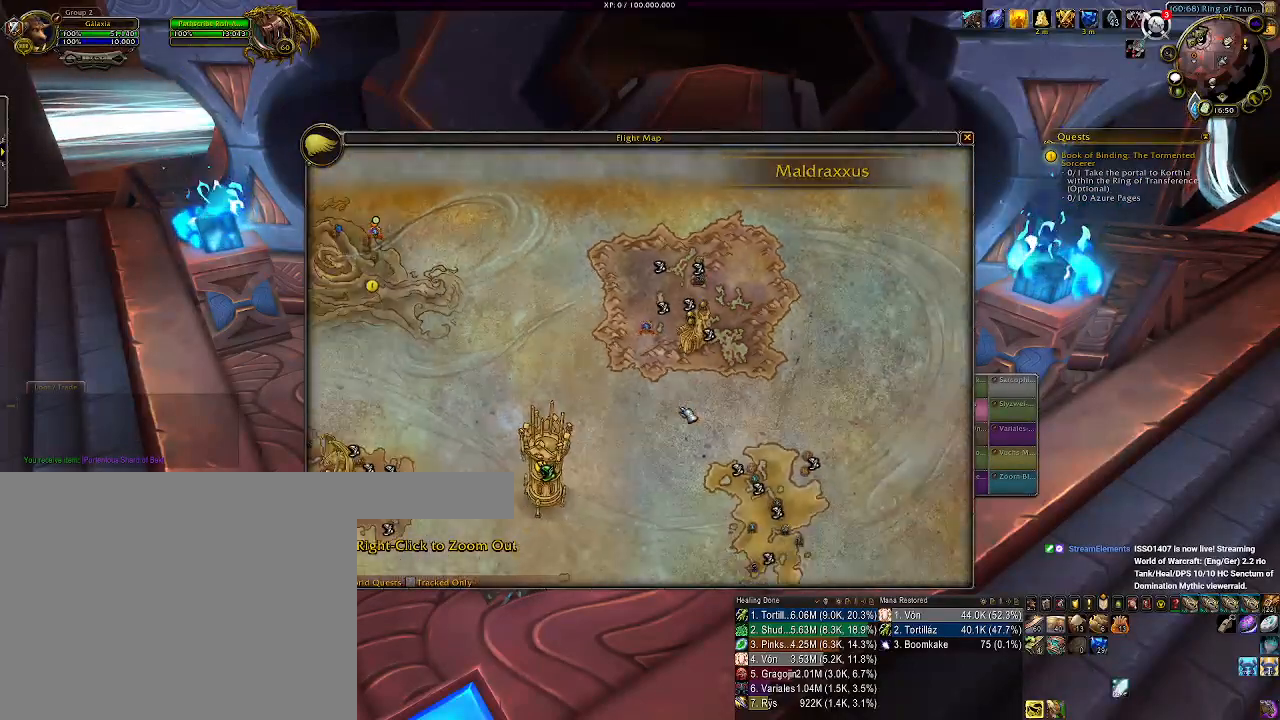
{"keys": [], "mouse": [], "events": [[67, "mouse_wheel", "up"]]}
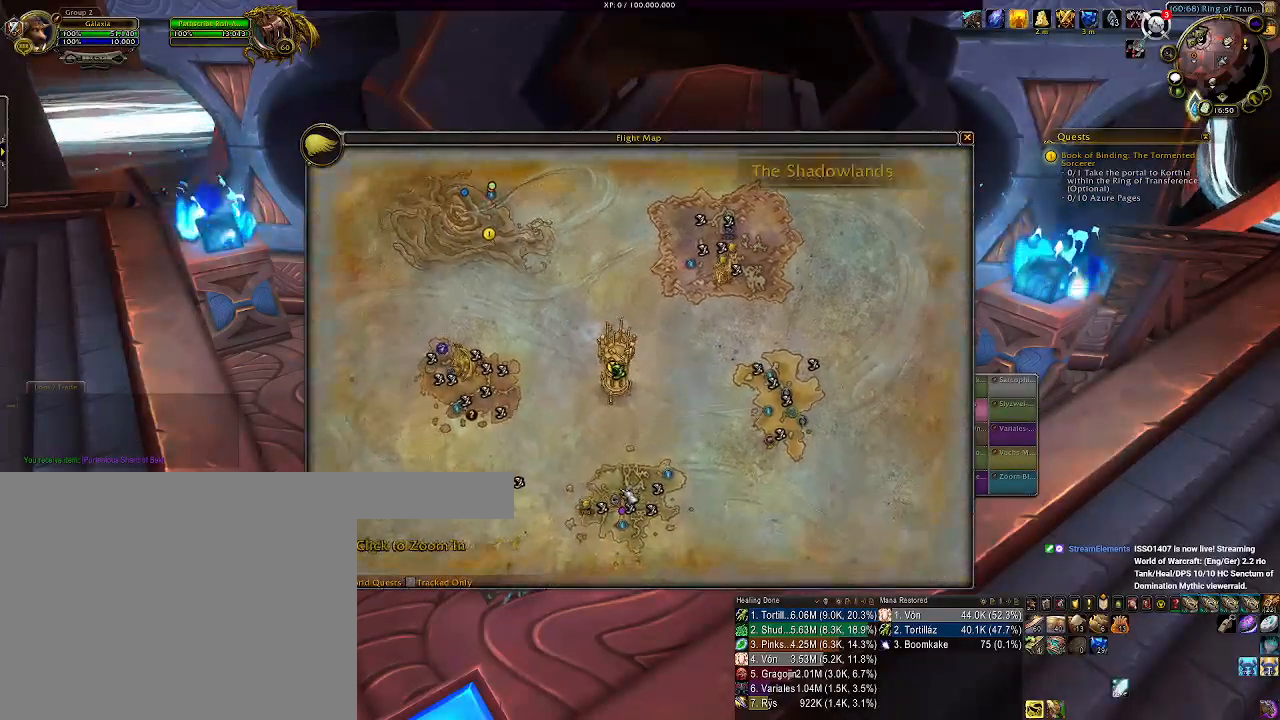
{"keys": [], "mouse": [], "events": []}
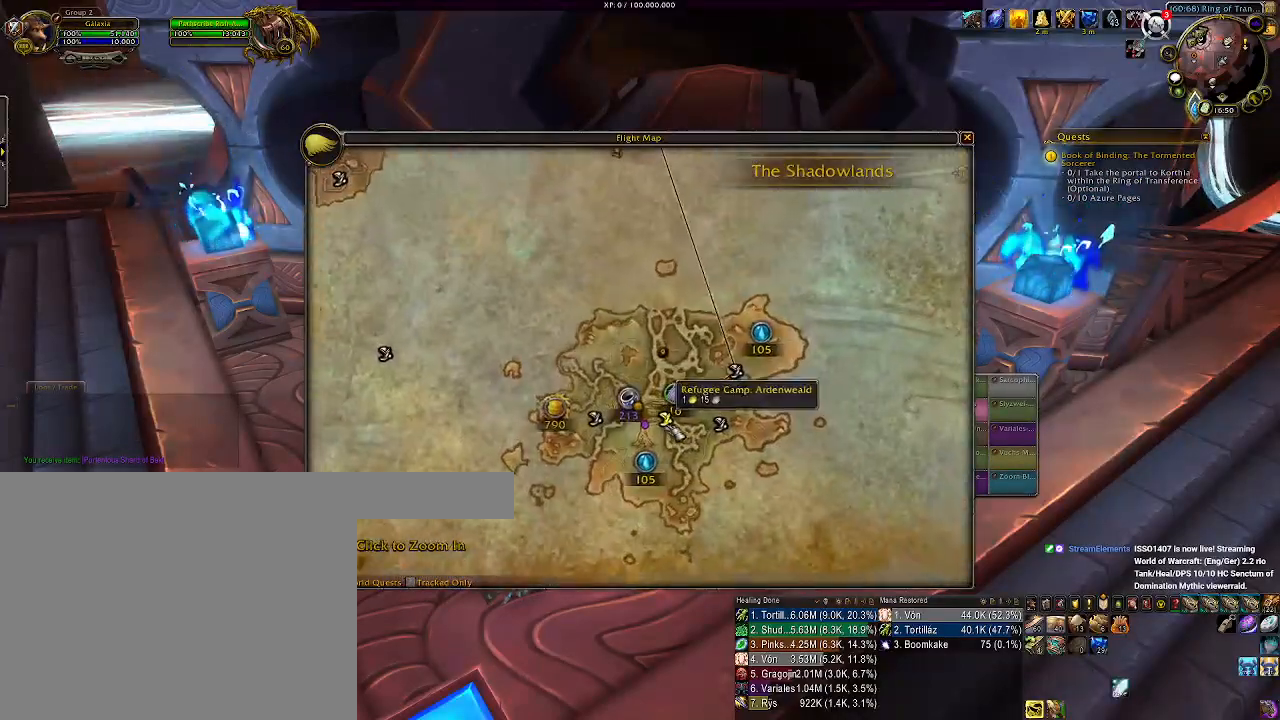
{"keys": [], "mouse": [], "events": []}
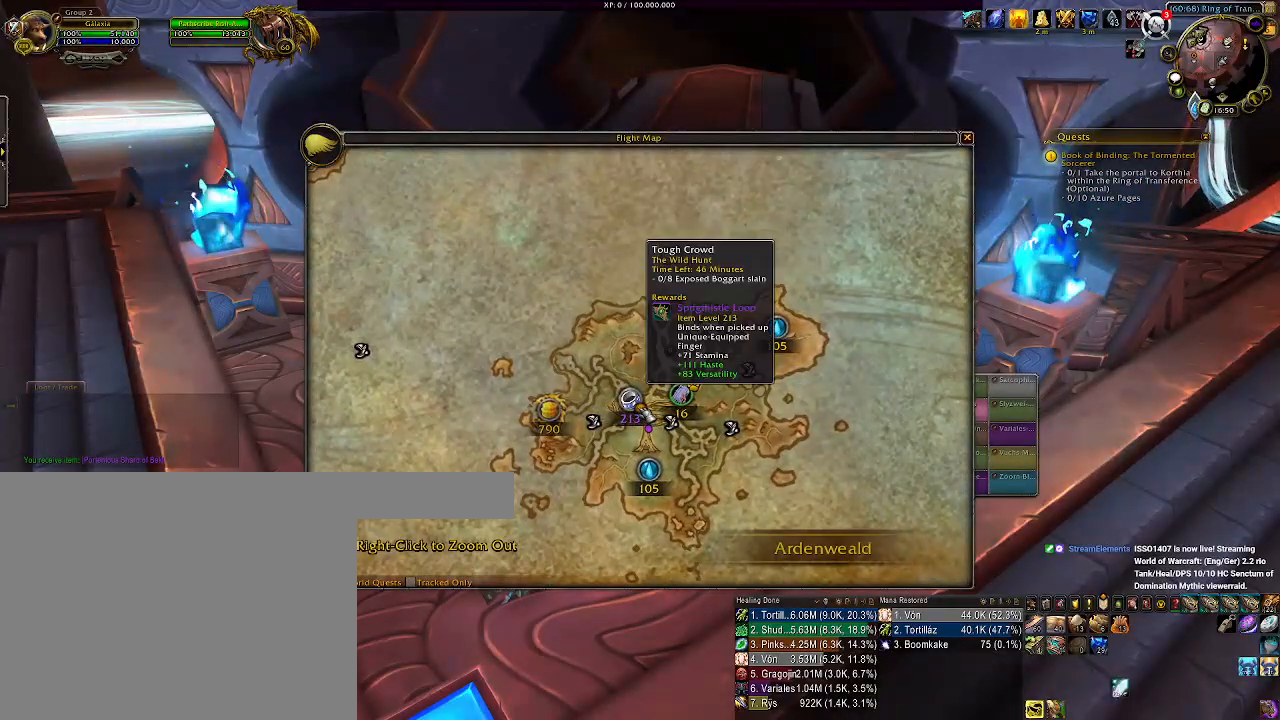
{"keys": [], "mouse": [], "events": []}